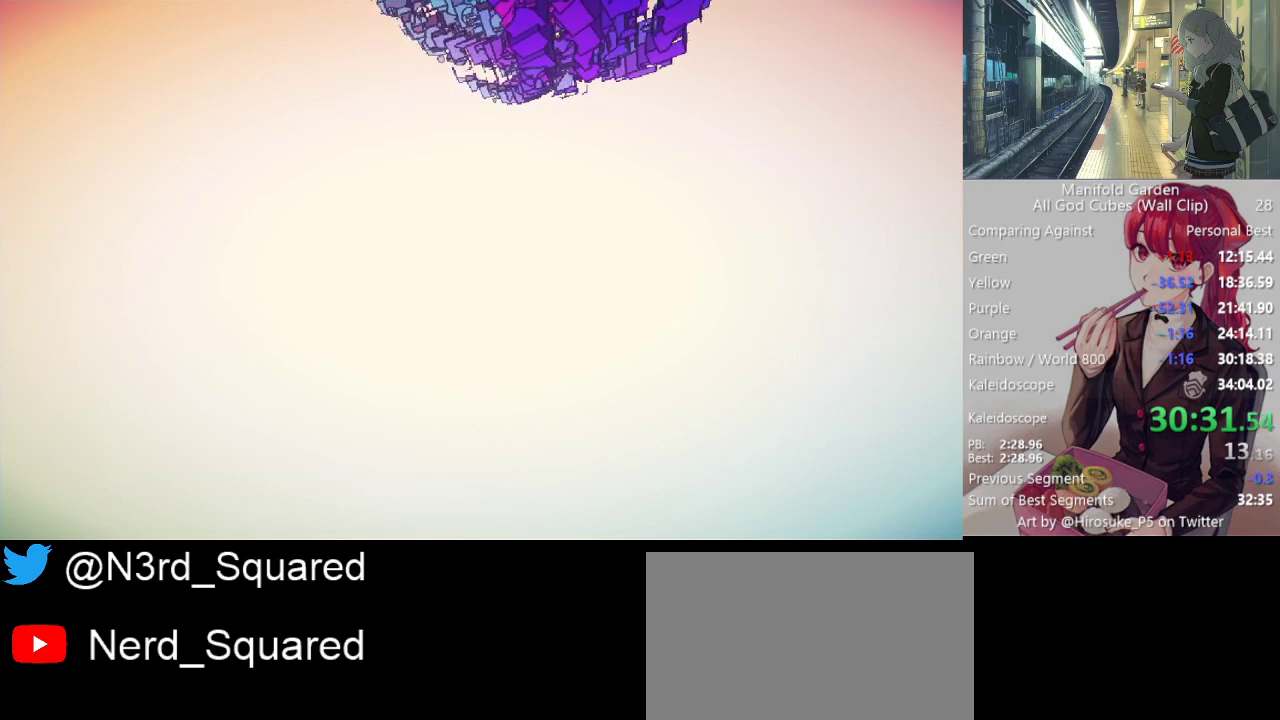
Gameplay with keyboard and mouse; each line is a JSON object with the keys and mouse buttons held at the frame after it. "events" lists presses ("down") and releases ("up") of "1", "2", "3", "4", "5", "a", "alt", "c", "caps_lock", "ctrl", "d", "e", "f", "g", "q", "r", "s", "shift", "space", "t", "tab", "v", "w", "x", "z", "mouse_left", "mouse_wheel" and "mouse_right" between this image and that frame as [ms after this image, input, new state], when the widget could be followed in between. "mouse_left", "mouse_wheel", "mouse_right" = the "left", "wheel", "right" buttons of the "mouse" list. No other keys are recorded. "wheel" means that the mouse wheel is clicked or scrolled. Not read: mouse_move.
{"keys": [], "mouse": ["left"], "events": [[133, "mouse_left", "down"]]}
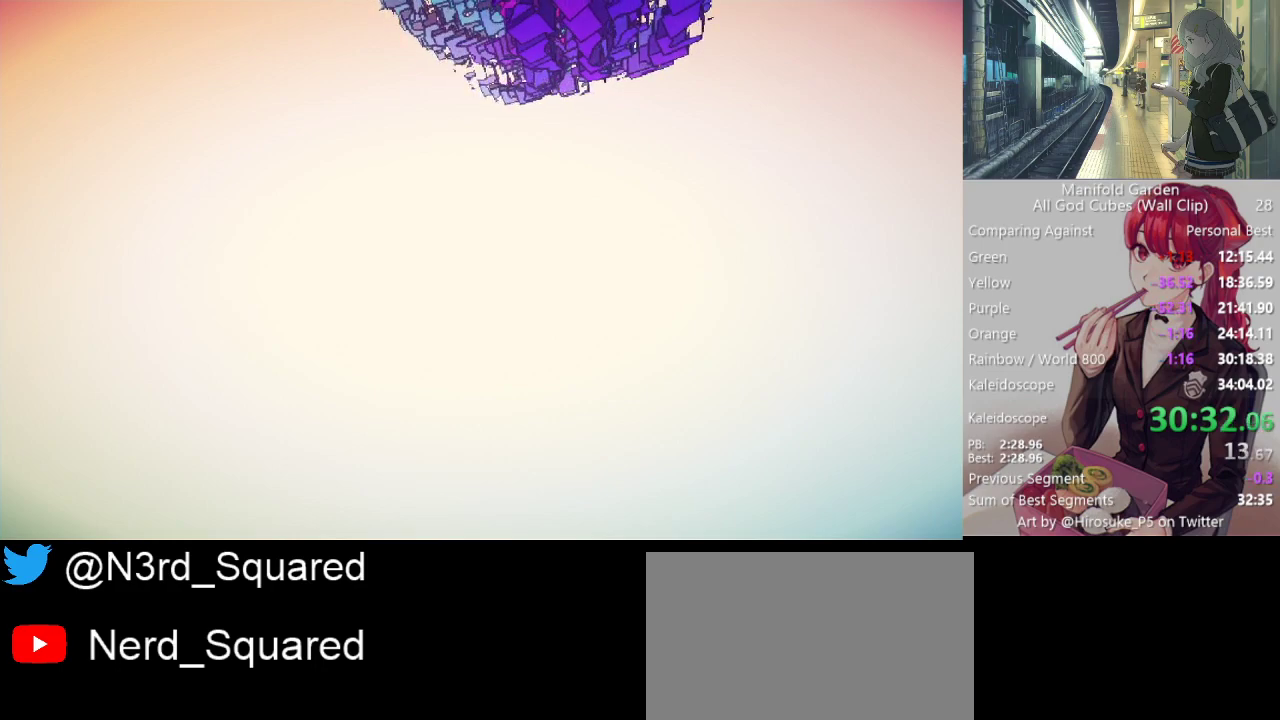
{"keys": [], "mouse": ["left"], "events": []}
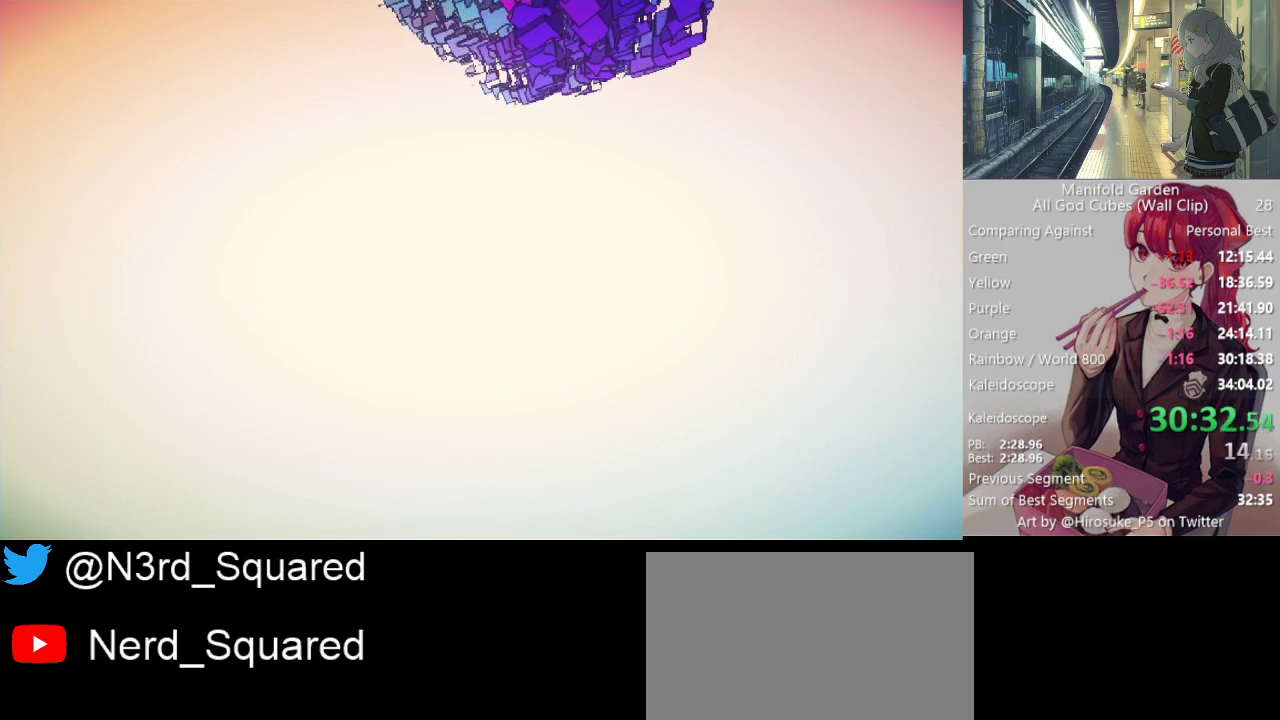
{"keys": [], "mouse": ["left"], "events": []}
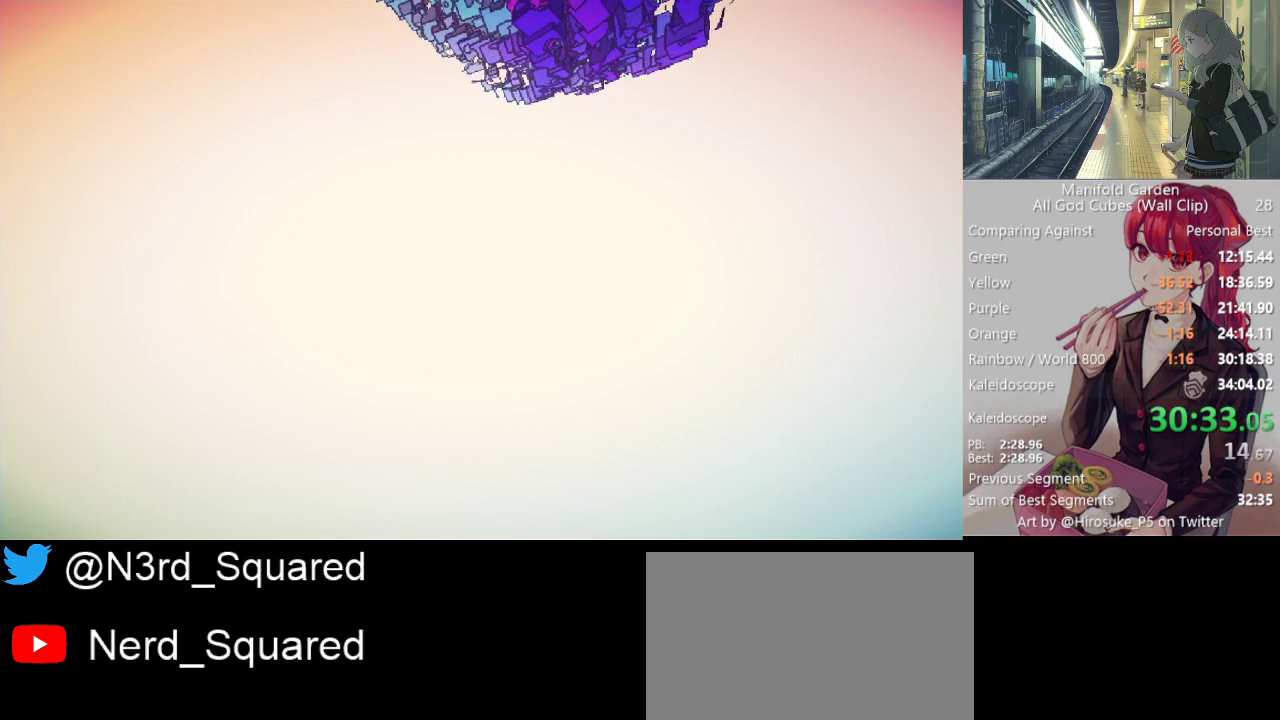
{"keys": [], "mouse": ["left"], "events": []}
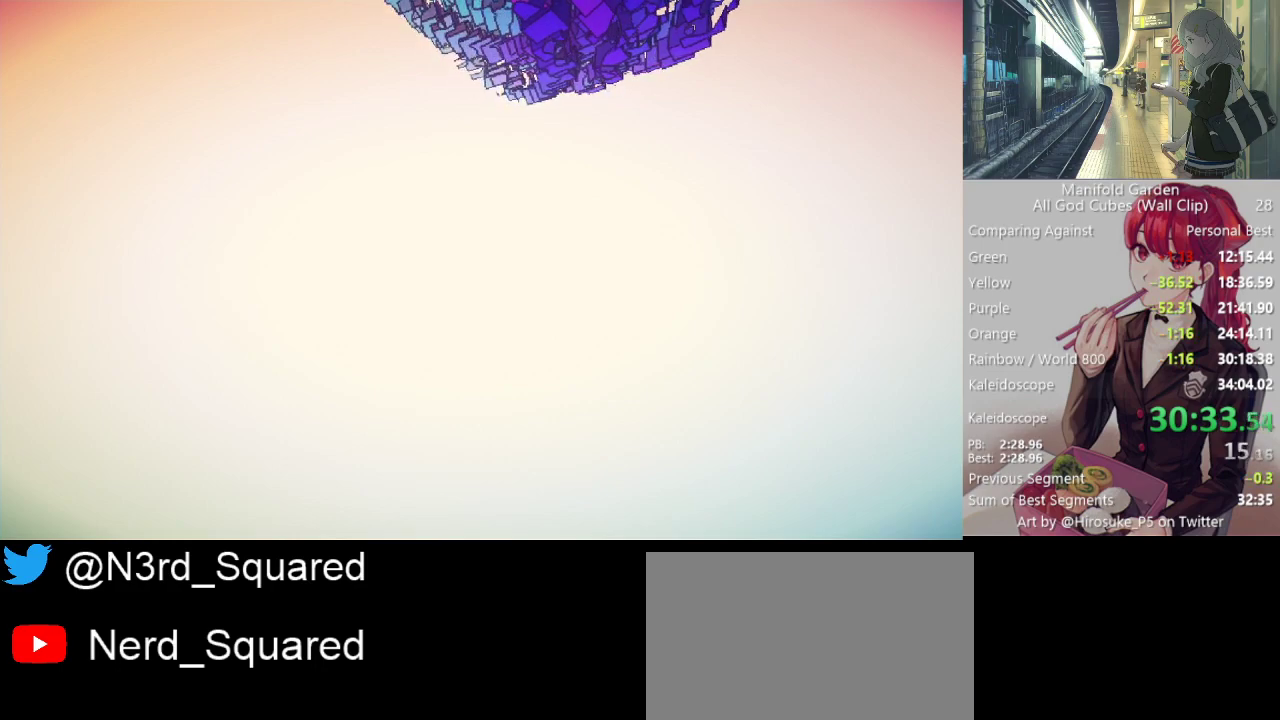
{"keys": [], "mouse": ["left"], "events": []}
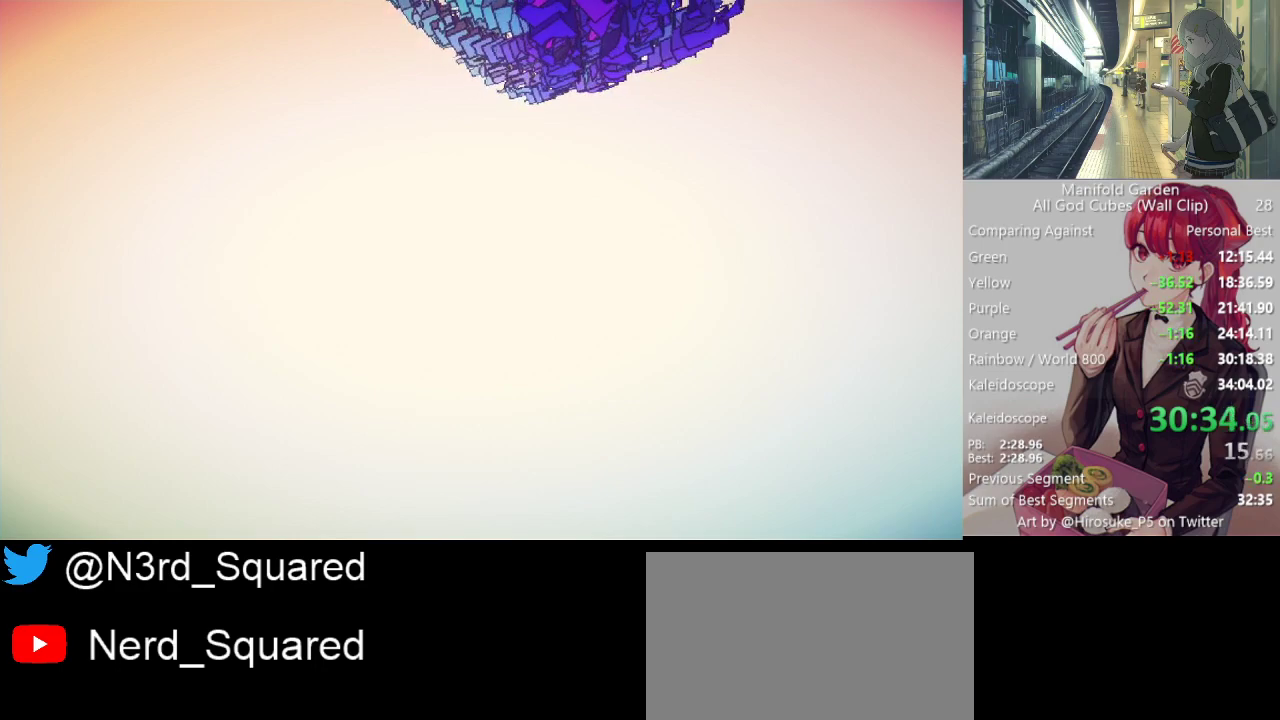
{"keys": [], "mouse": ["left"], "events": []}
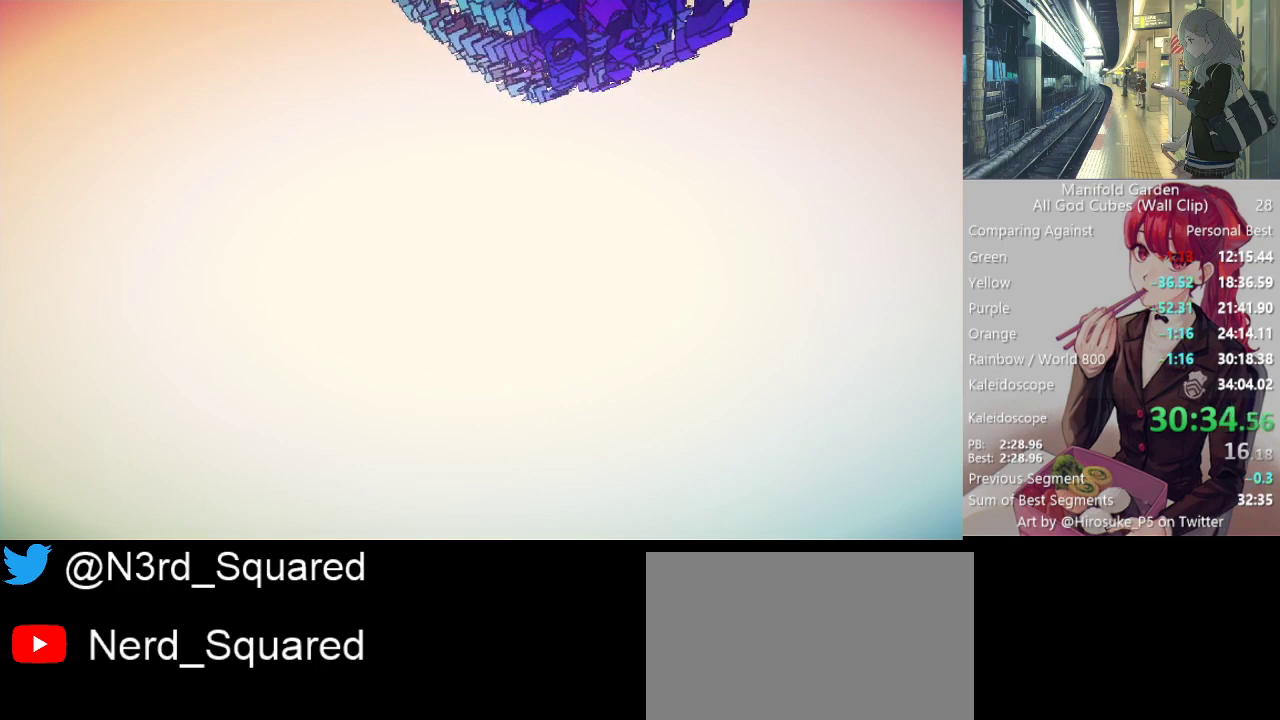
{"keys": [], "mouse": ["left"], "events": []}
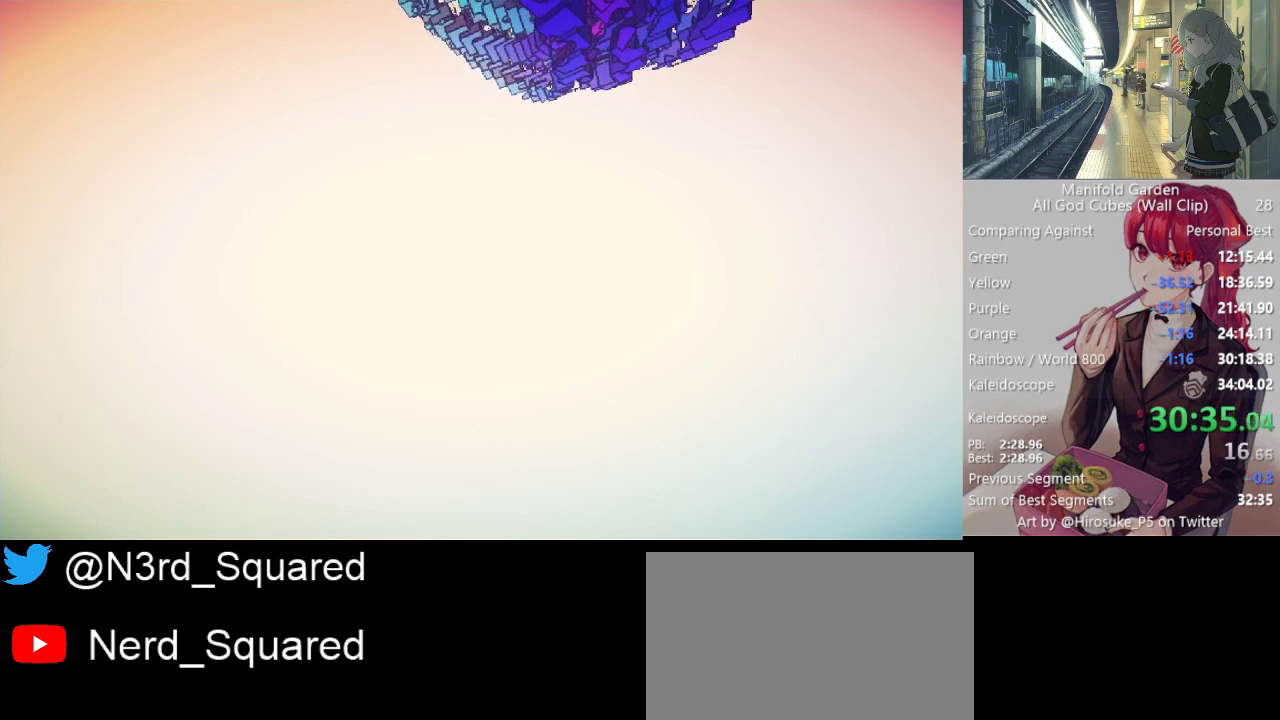
{"keys": [], "mouse": ["left"], "events": []}
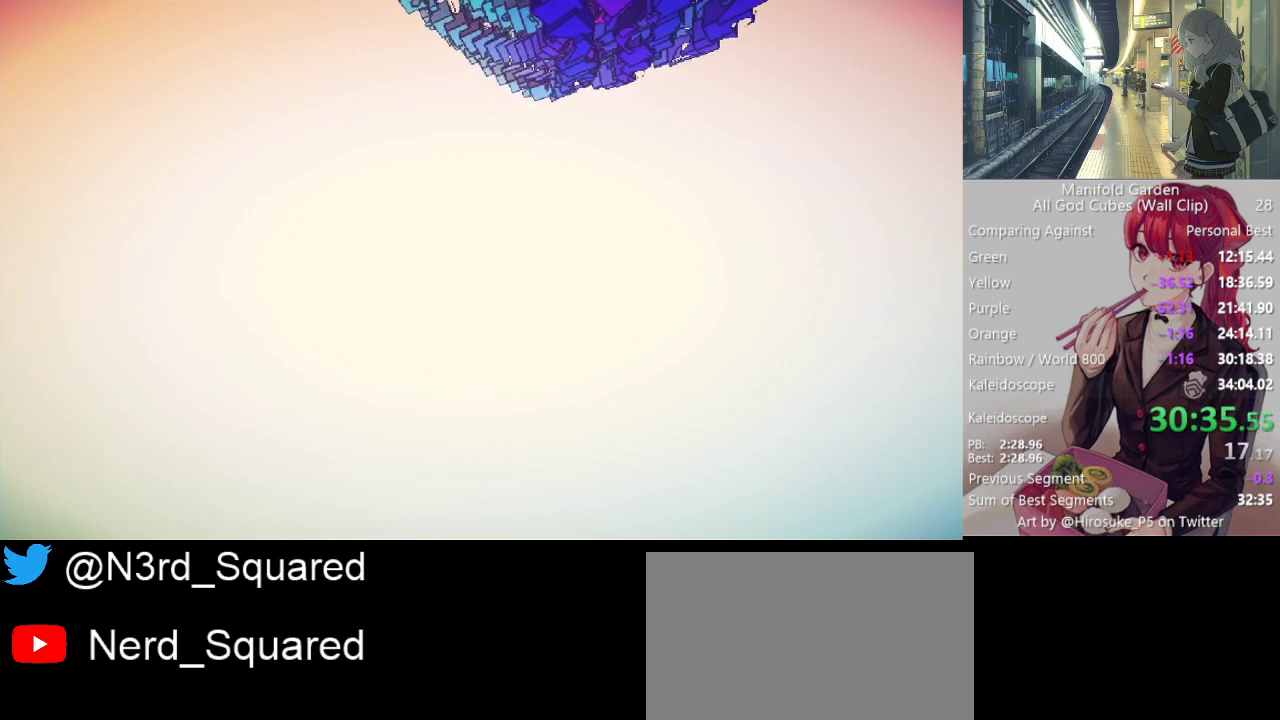
{"keys": [], "mouse": ["left"], "events": []}
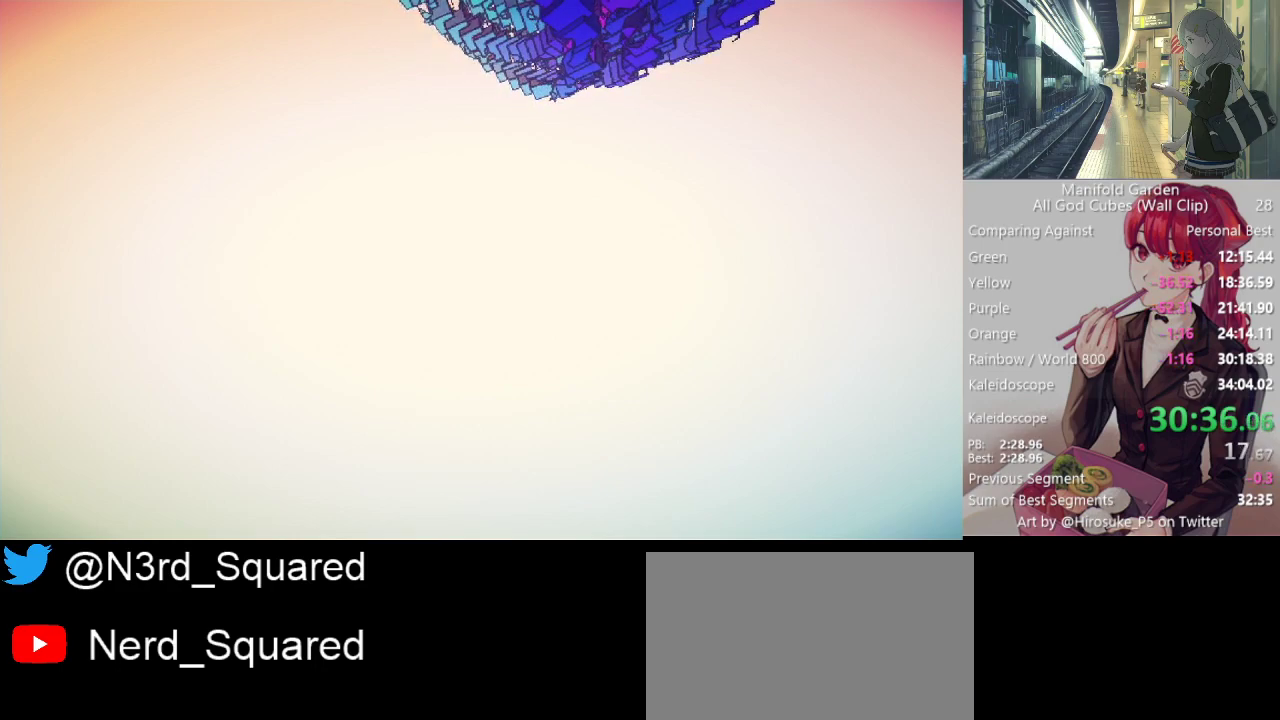
{"keys": [], "mouse": ["left"], "events": []}
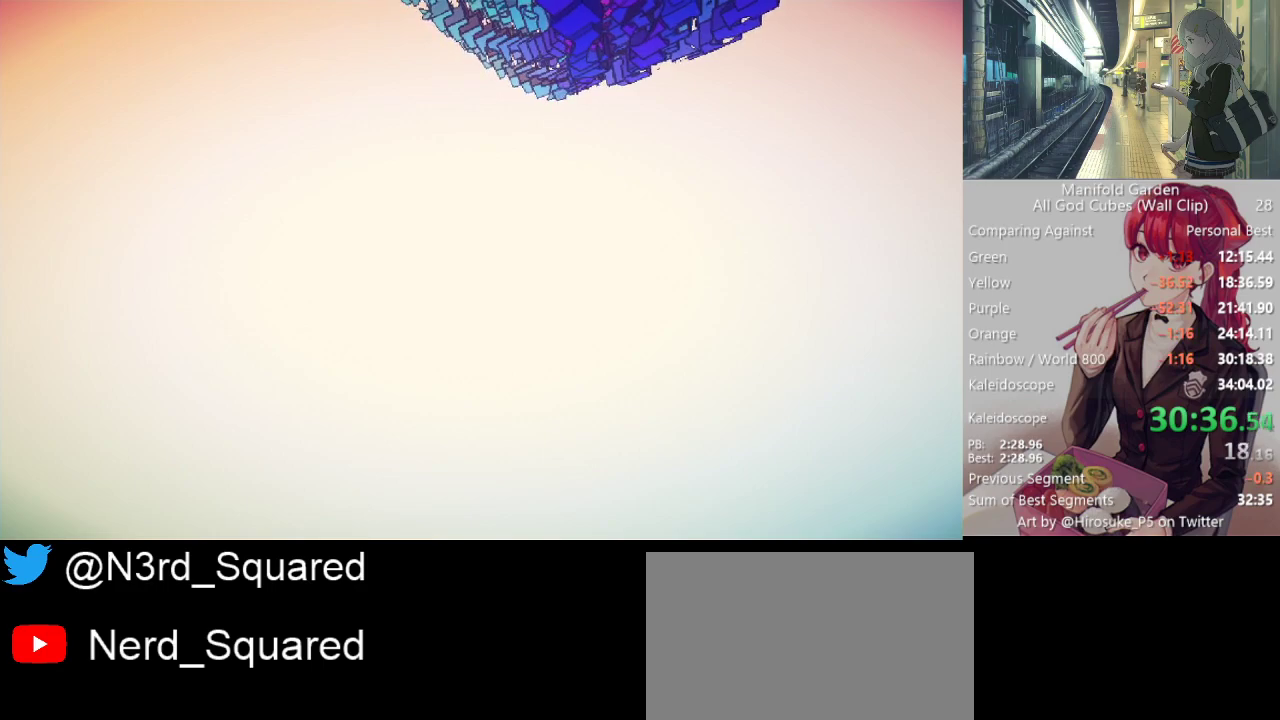
{"keys": [], "mouse": ["left"], "events": []}
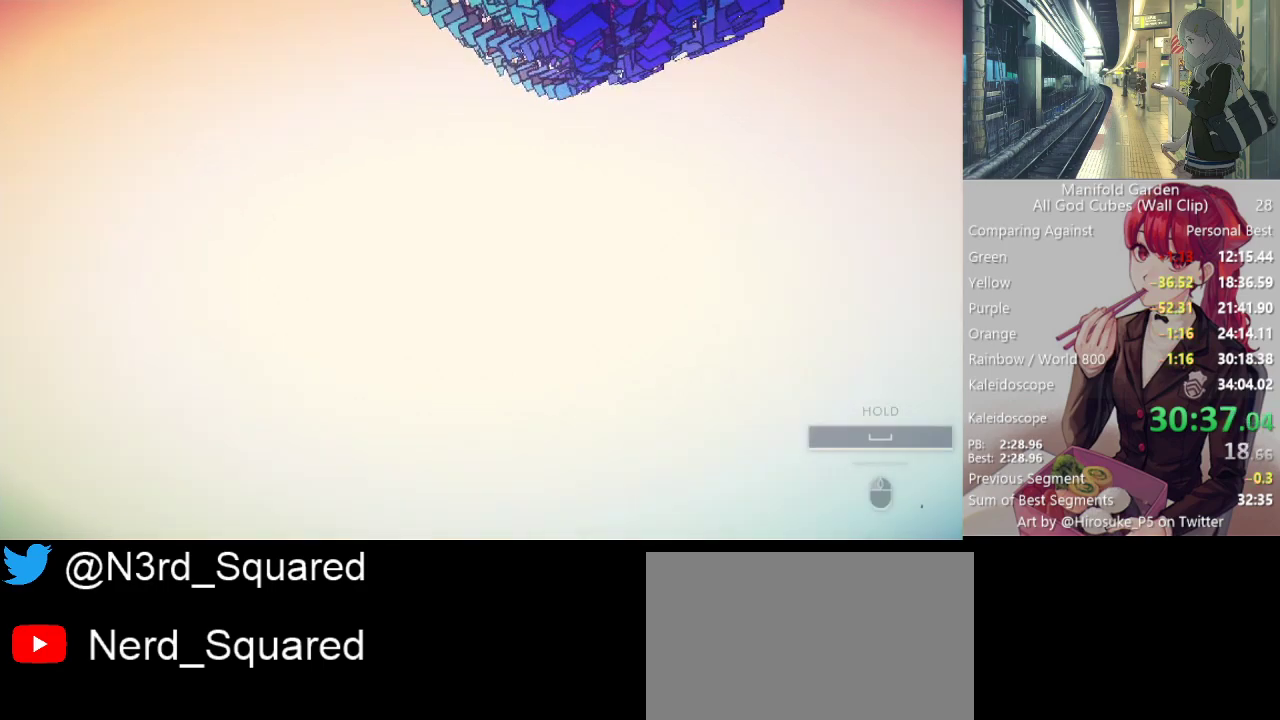
{"keys": [], "mouse": ["left"], "events": []}
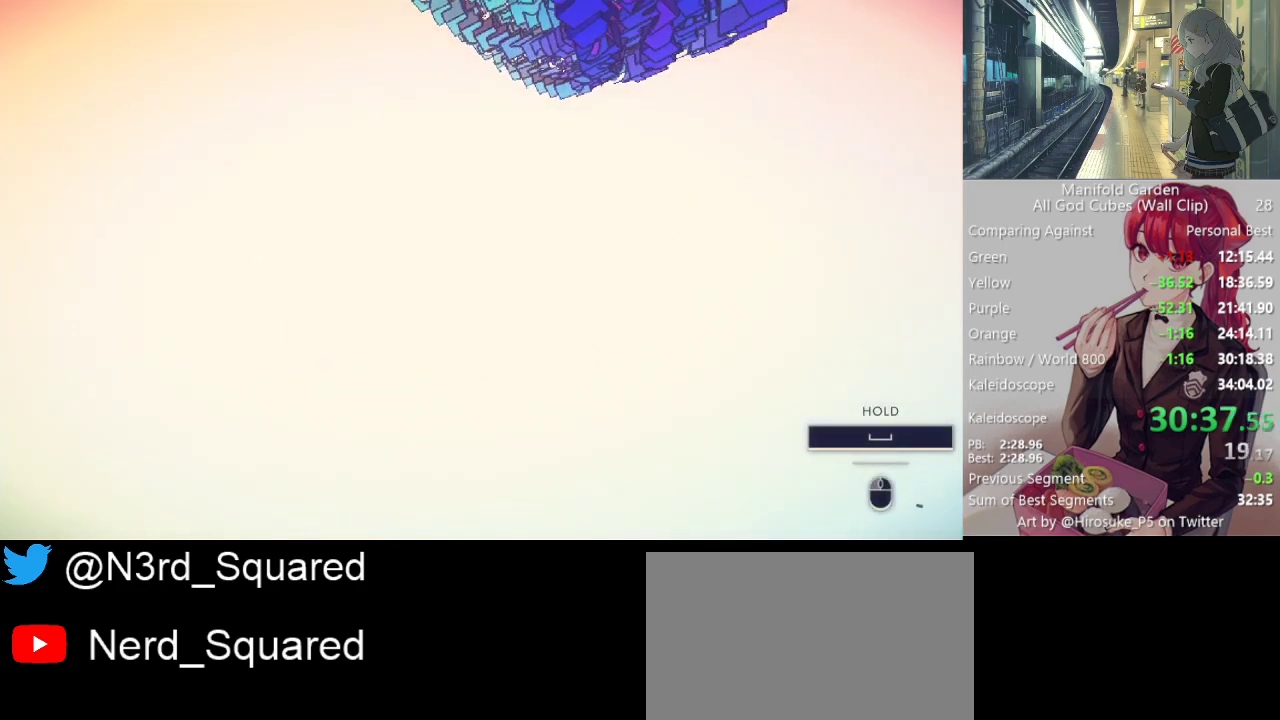
{"keys": [], "mouse": ["left"], "events": []}
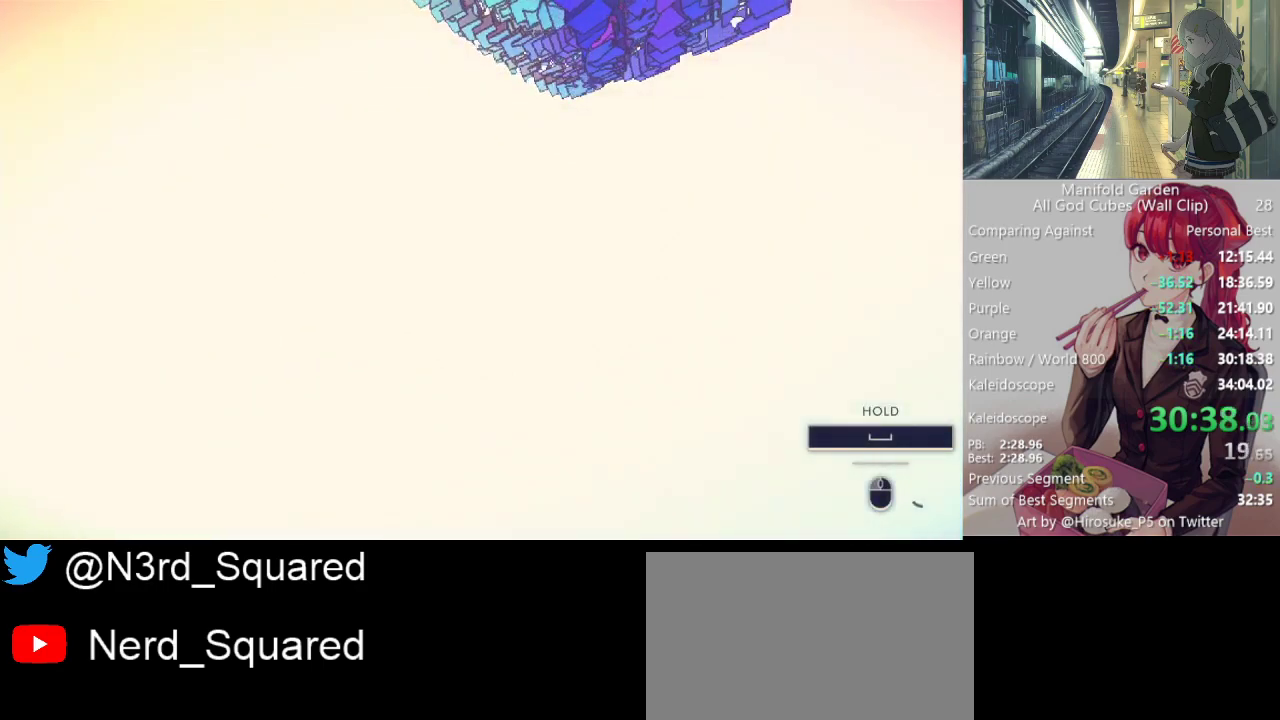
{"keys": [], "mouse": ["left"], "events": []}
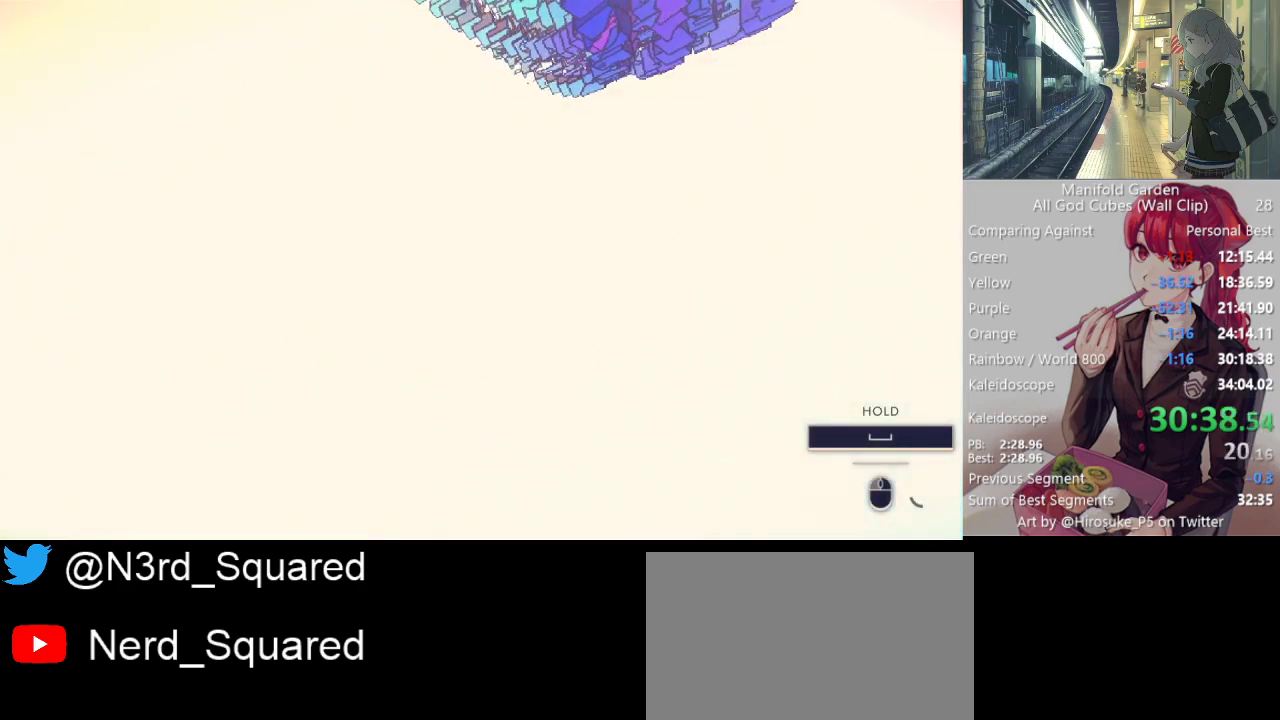
{"keys": [], "mouse": ["left"], "events": []}
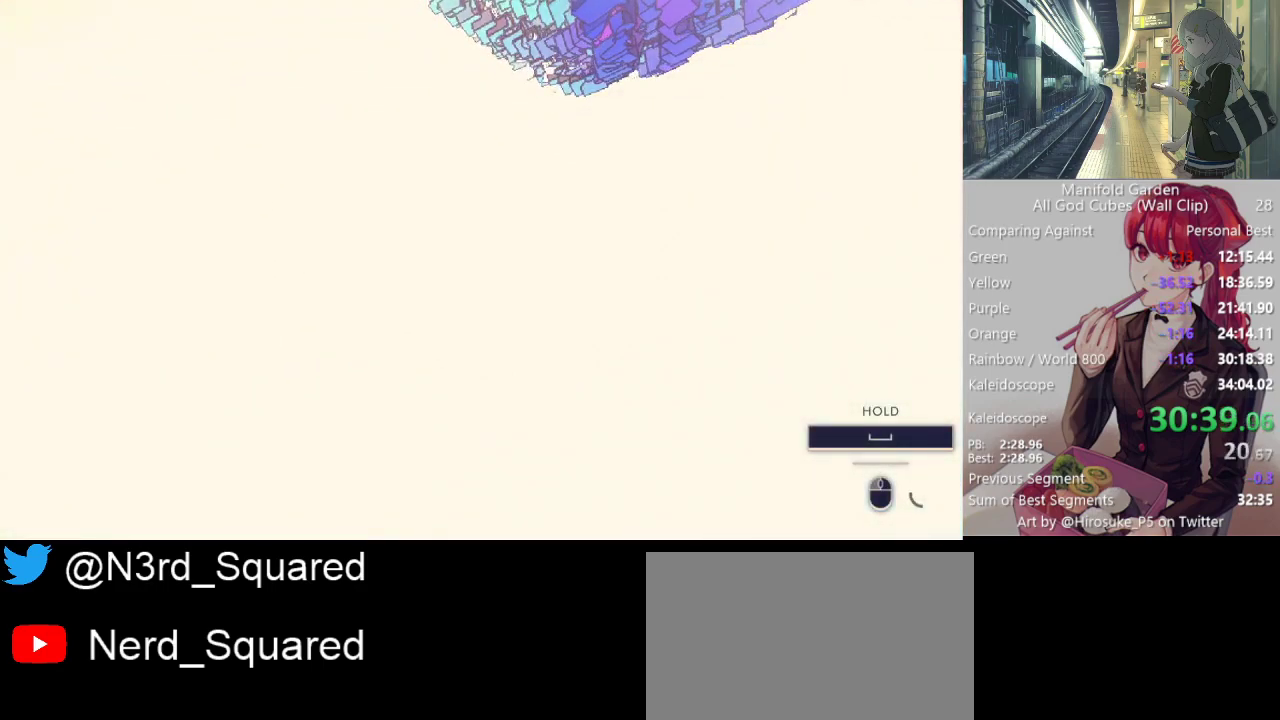
{"keys": [], "mouse": ["left"], "events": []}
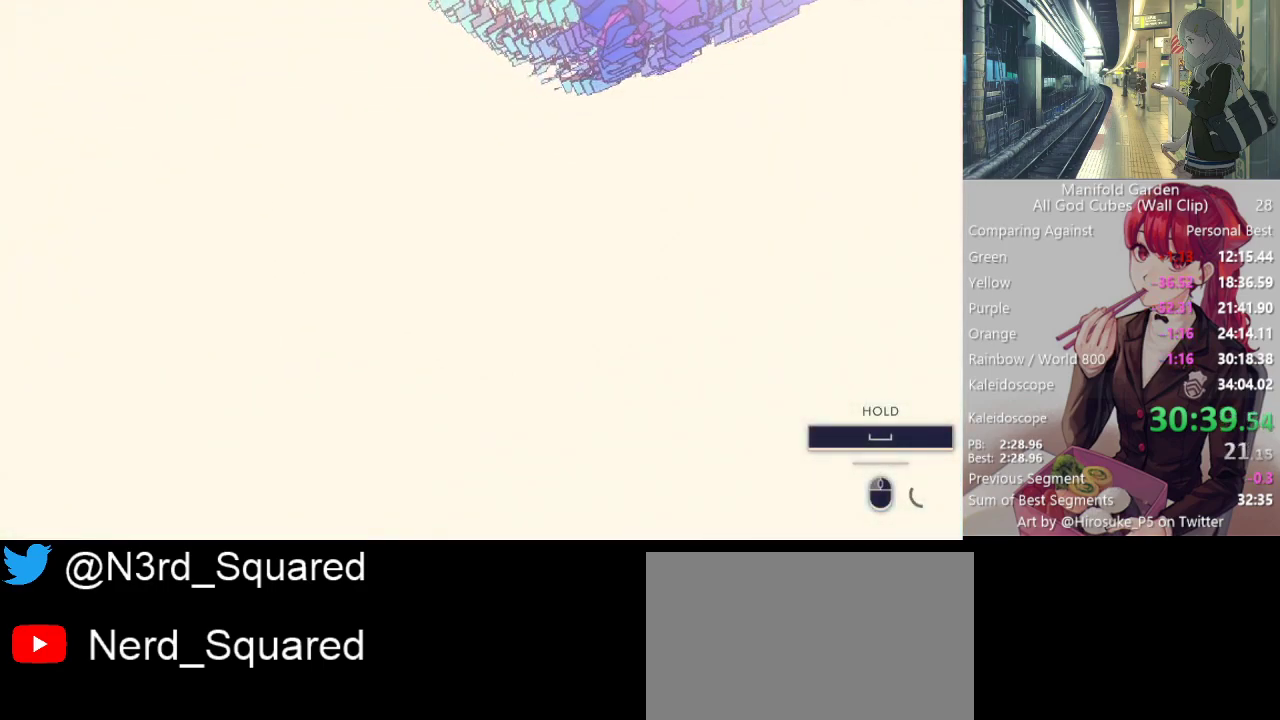
{"keys": [], "mouse": ["left"], "events": []}
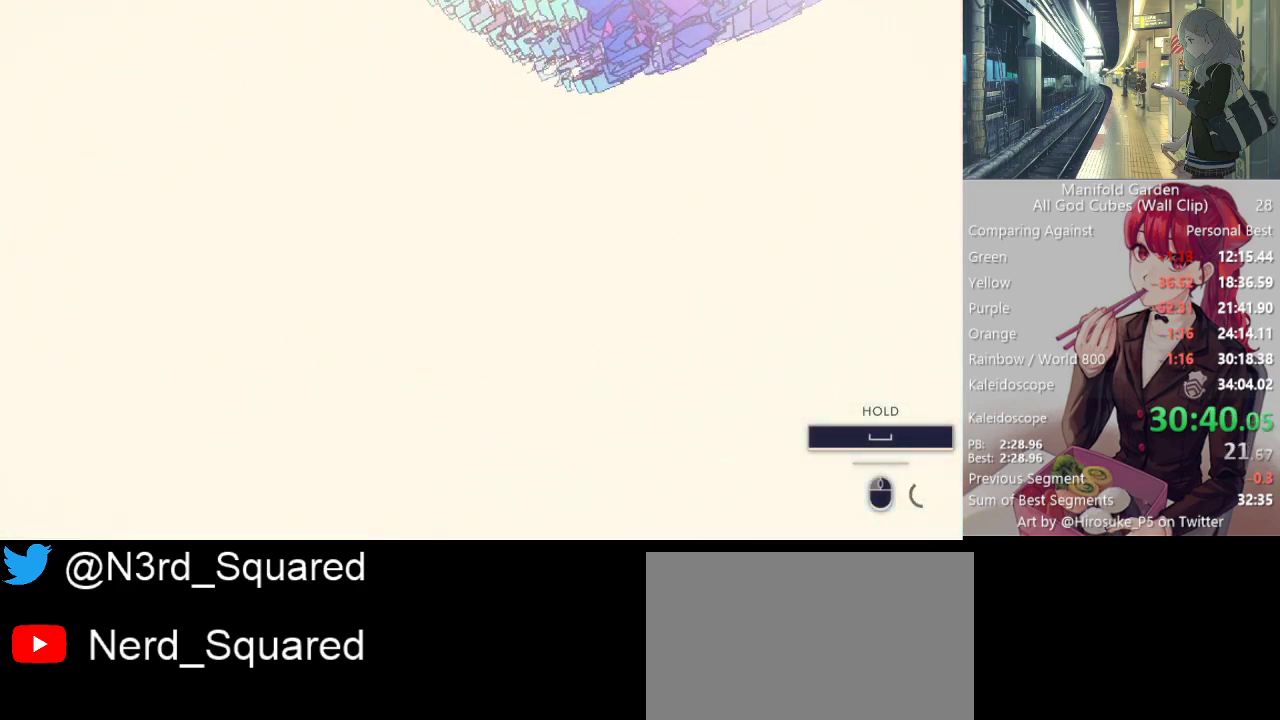
{"keys": [], "mouse": ["left"], "events": []}
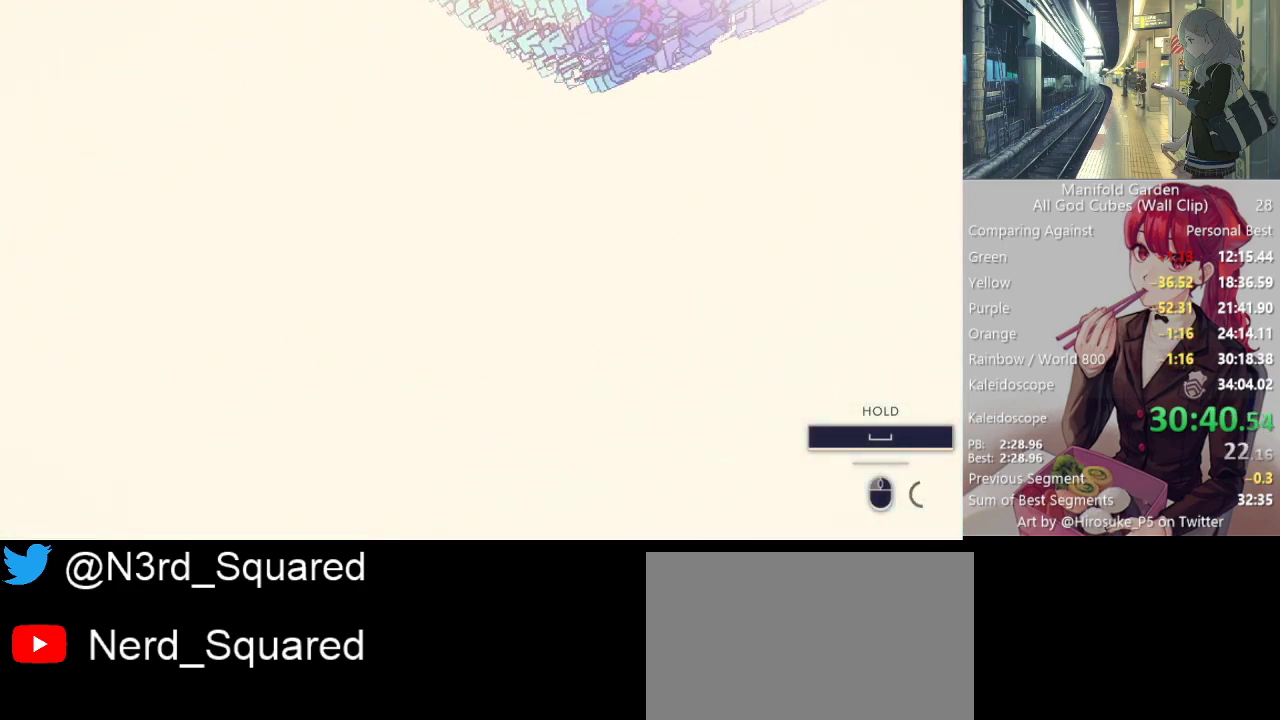
{"keys": [], "mouse": ["left"], "events": []}
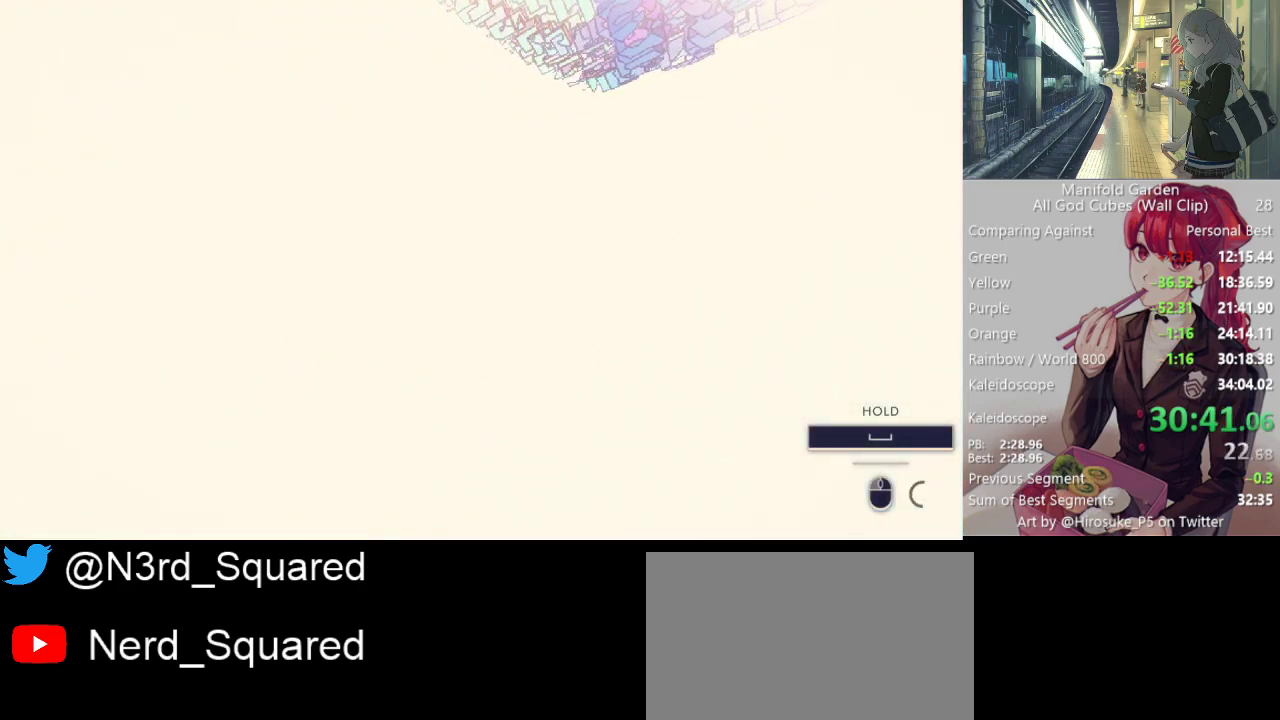
{"keys": [], "mouse": ["left"], "events": []}
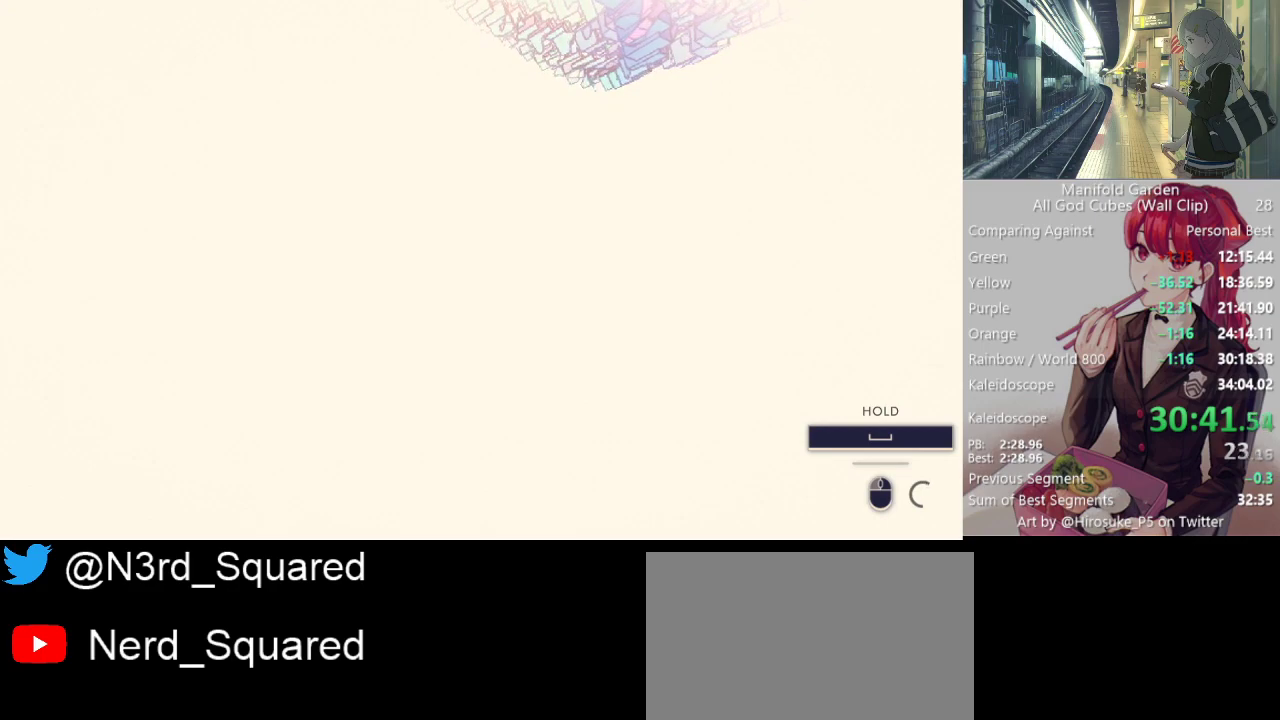
{"keys": [], "mouse": ["left"], "events": []}
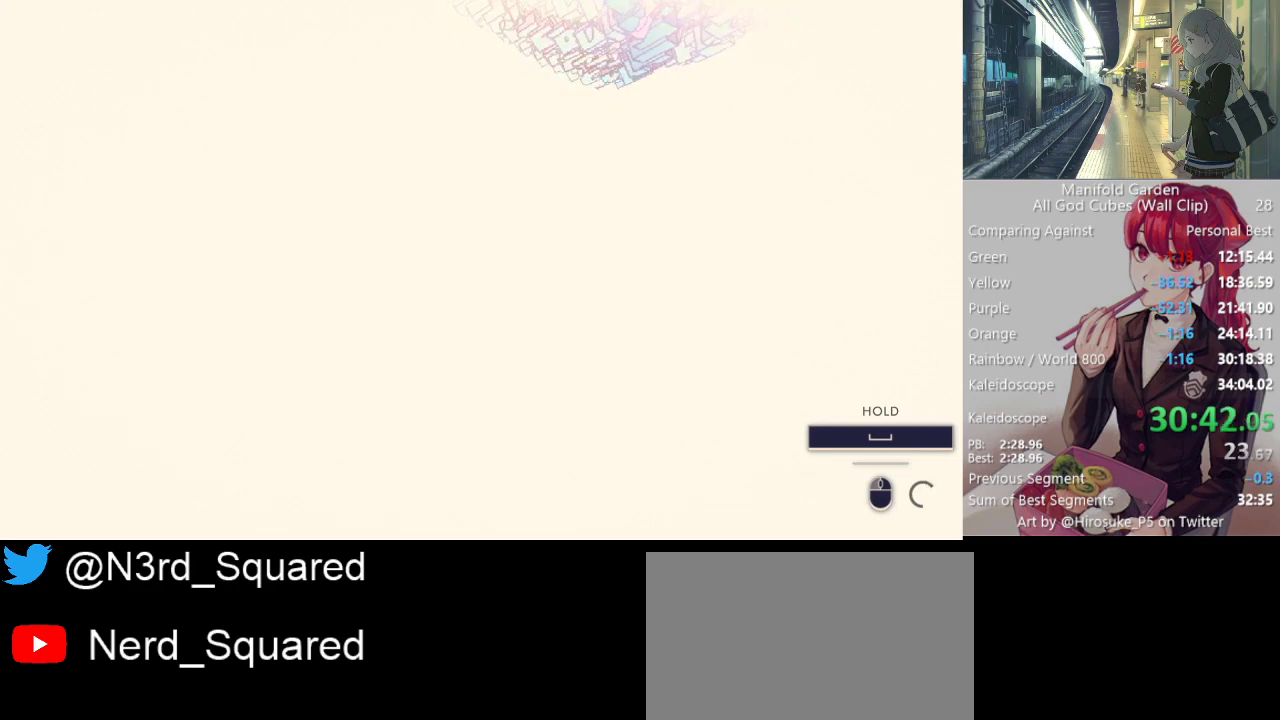
{"keys": [], "mouse": ["left"], "events": []}
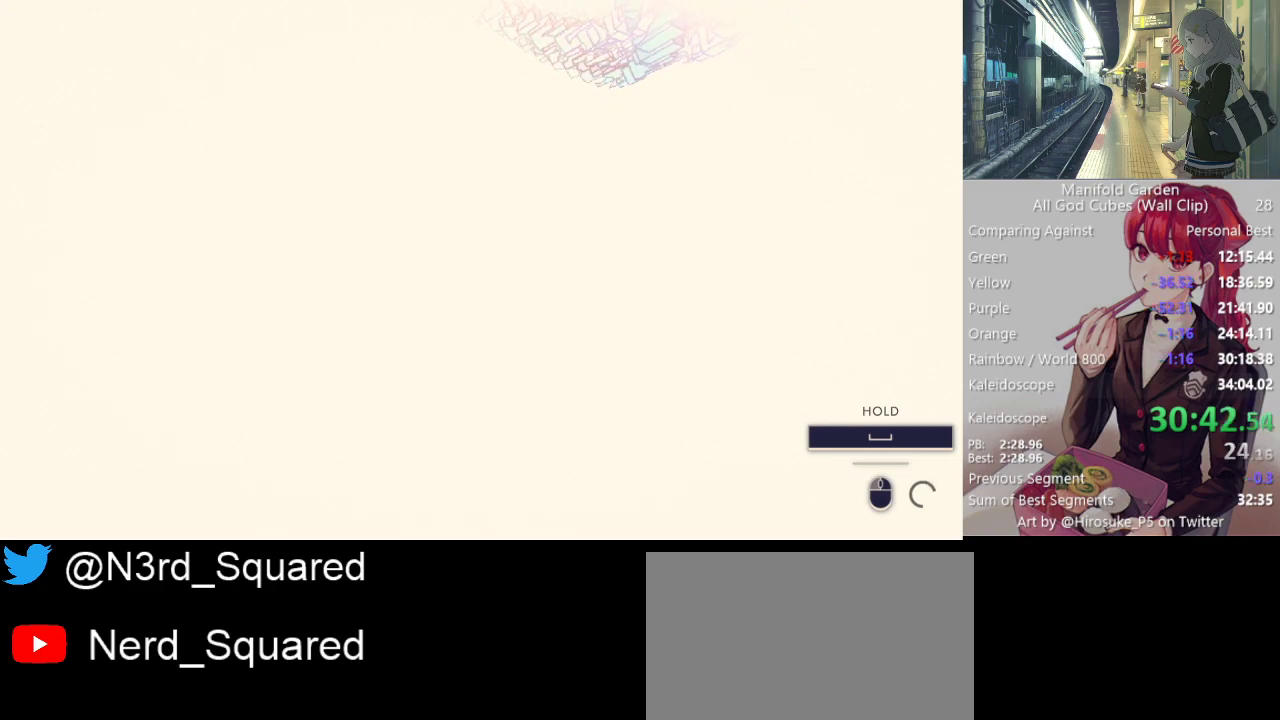
{"keys": [], "mouse": ["left"], "events": []}
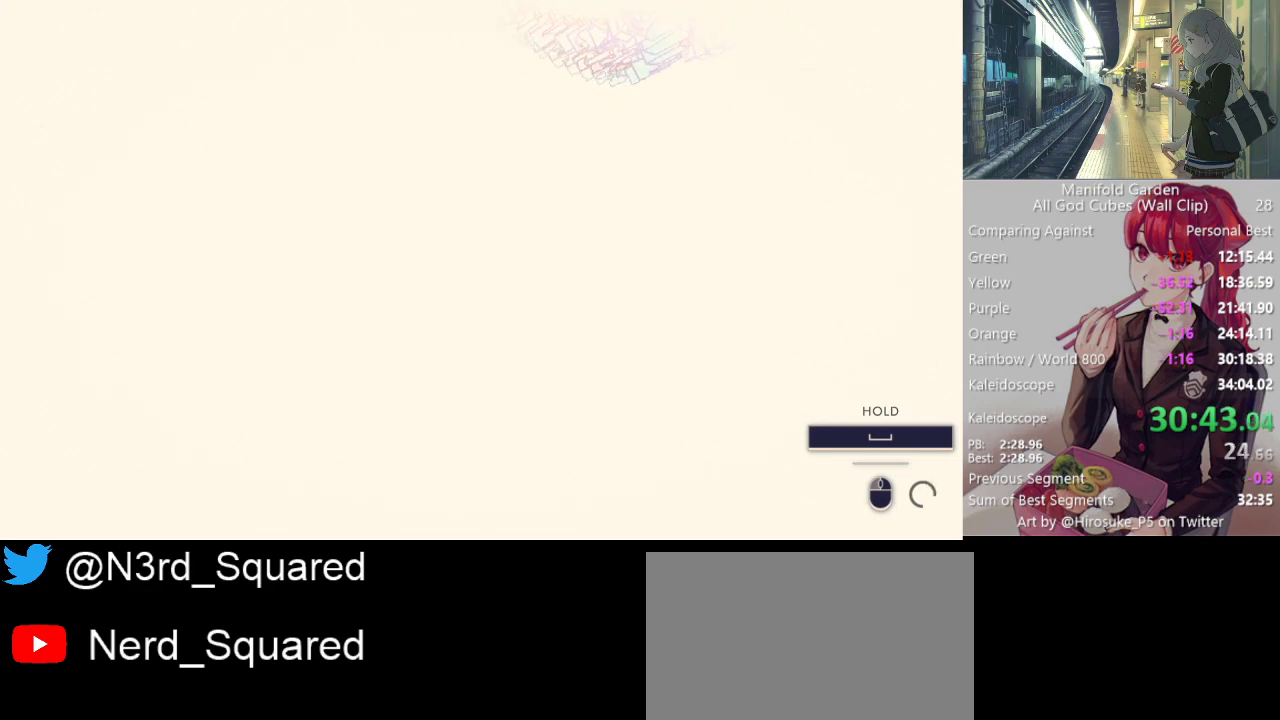
{"keys": [], "mouse": ["left"], "events": []}
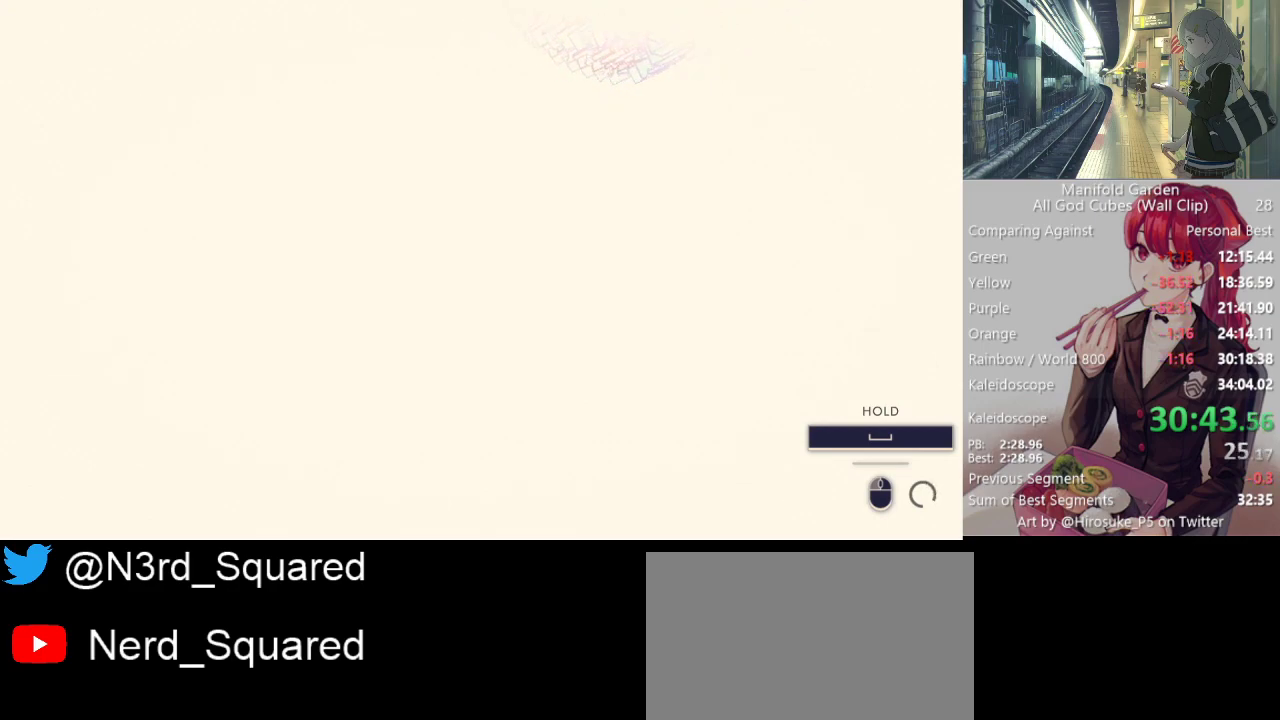
{"keys": [], "mouse": ["left"], "events": []}
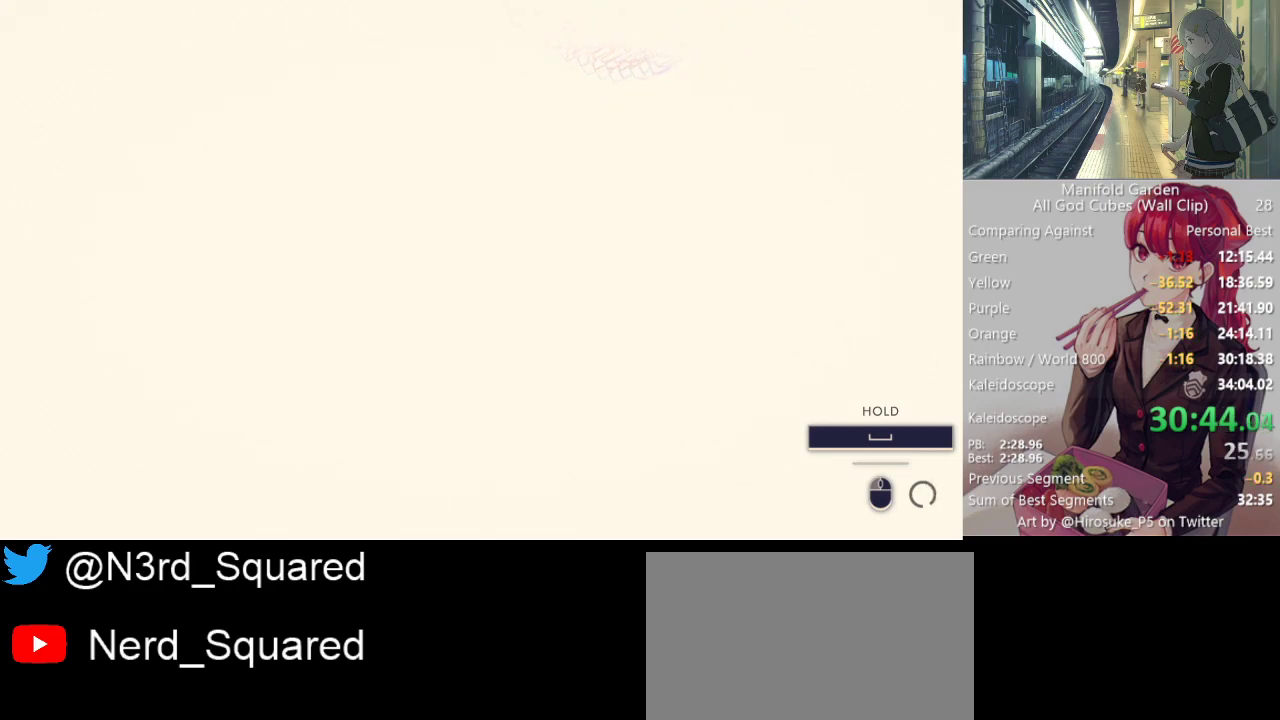
{"keys": [], "mouse": ["left"], "events": []}
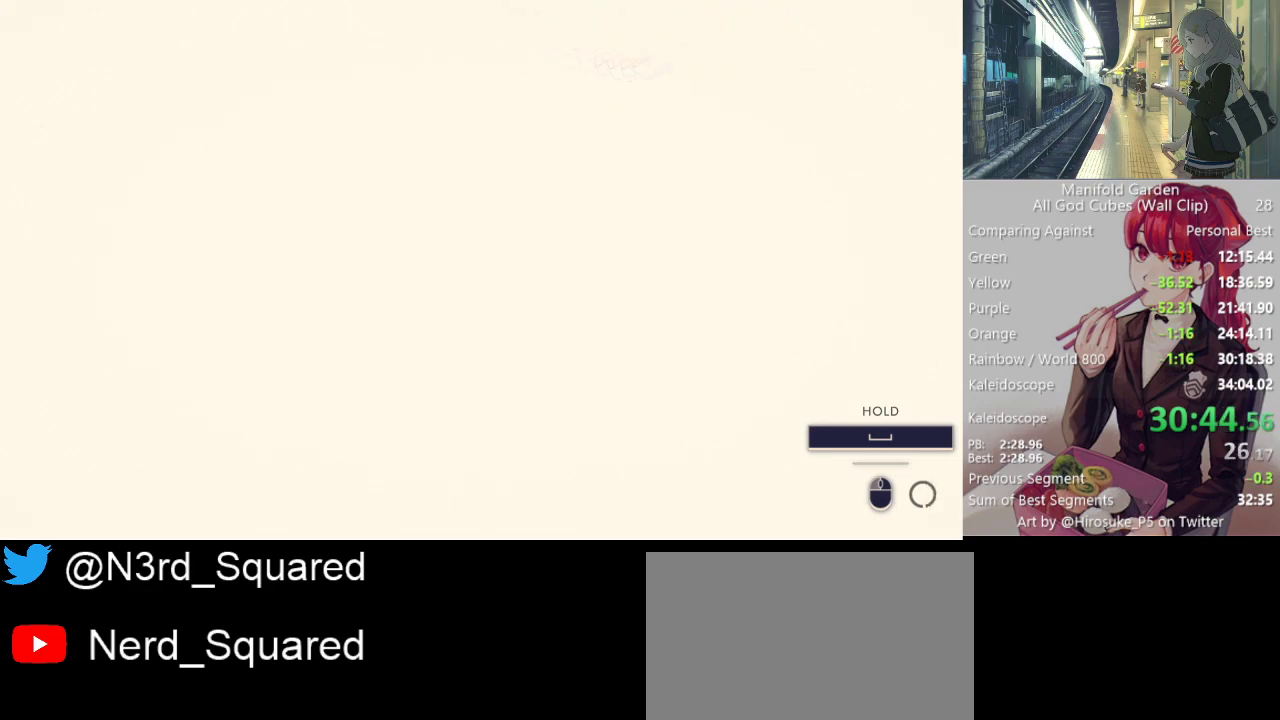
{"keys": [], "mouse": ["left"], "events": []}